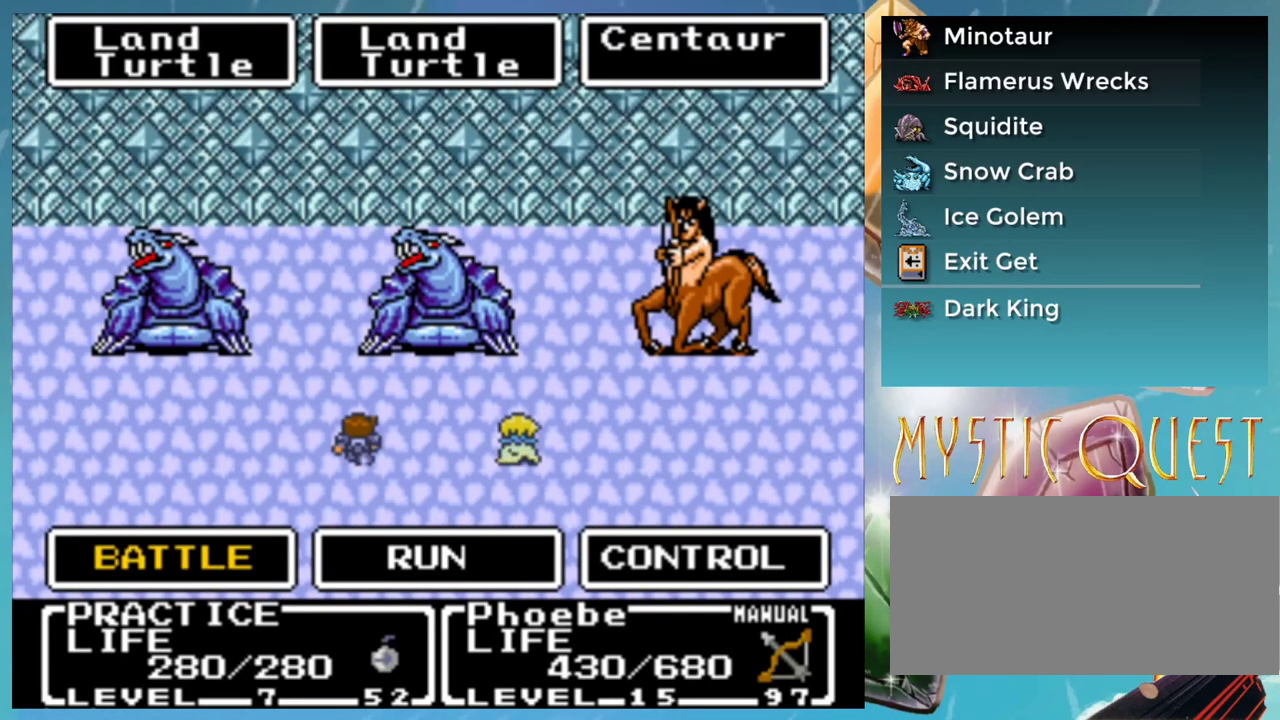
Gameplay with a controller (Nintendo layout); each line is a JSON object with the inputs held at the frame after it. "events" lists button and stick changes between this image and that frame as [ms after this image, input, new state], when the widget could be followed in between. Not read: DPAD_DOWN L1 L3 R3.
{"buttons": ["DPAD_UP"], "events": [[100, "A", "down"], [150, "A", "up"], [217, "A", "down"], [300, "A", "up"], [300, "B", "down"], [367, "A", "down"], [367, "B", "up"], [433, "A", "up"], [500, "DPAD_UP", "down"]]}
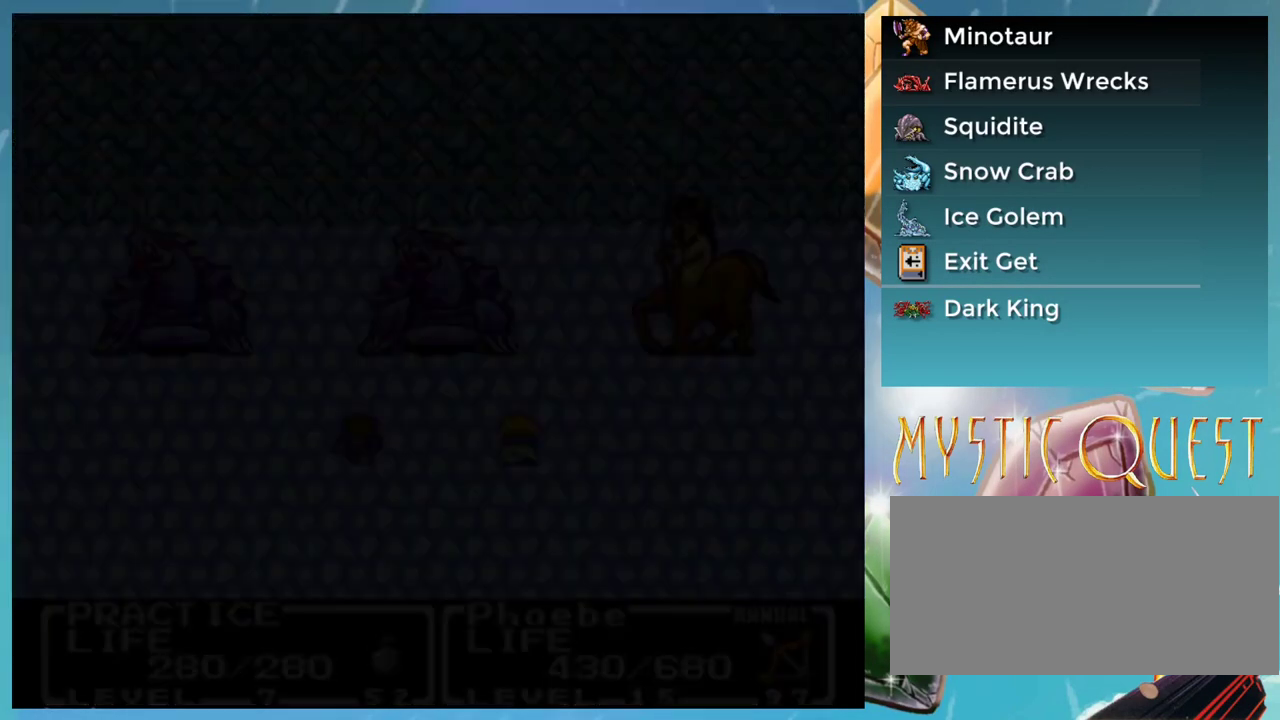
{"buttons": [], "events": [[83, "DPAD_UP", "up"]]}
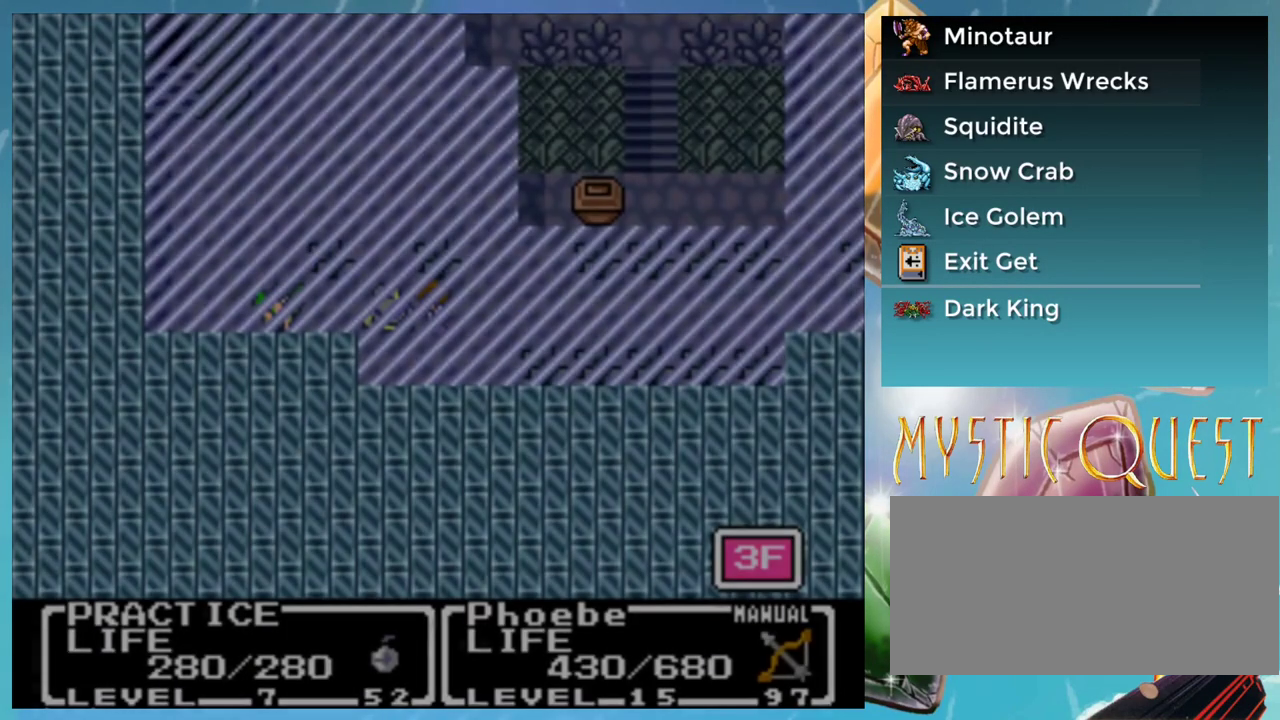
{"buttons": [], "events": []}
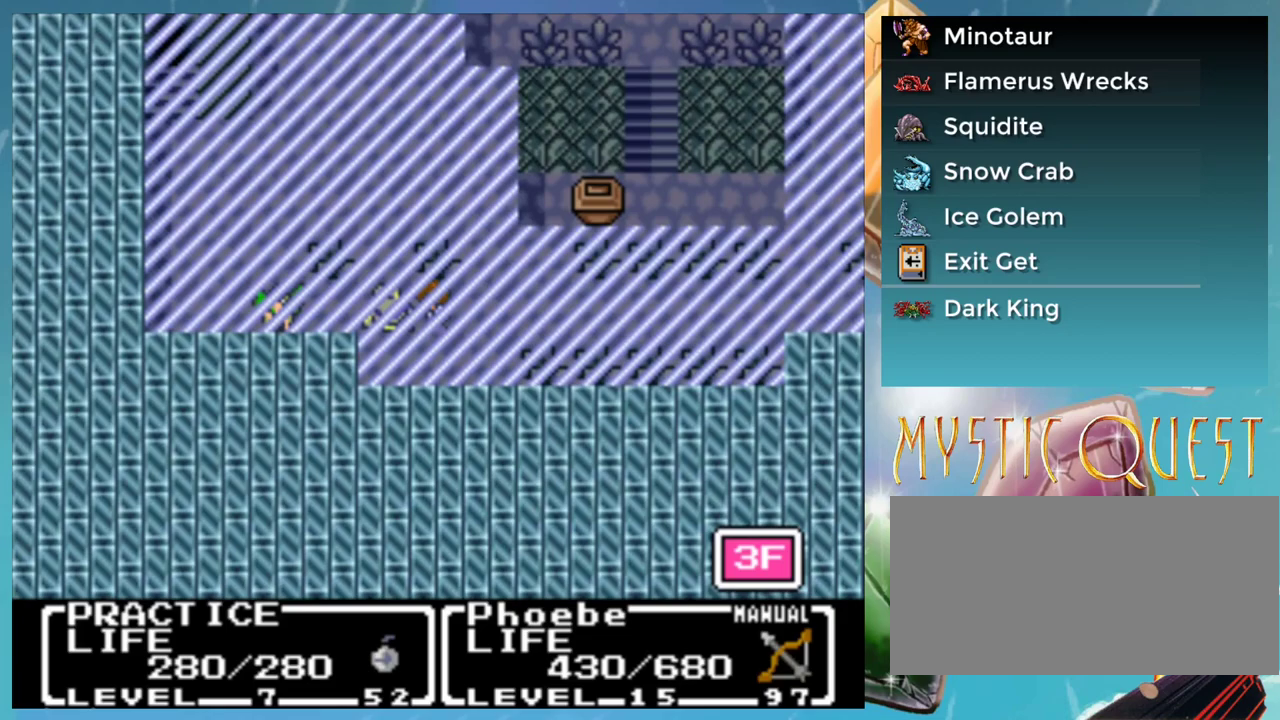
{"buttons": [], "events": []}
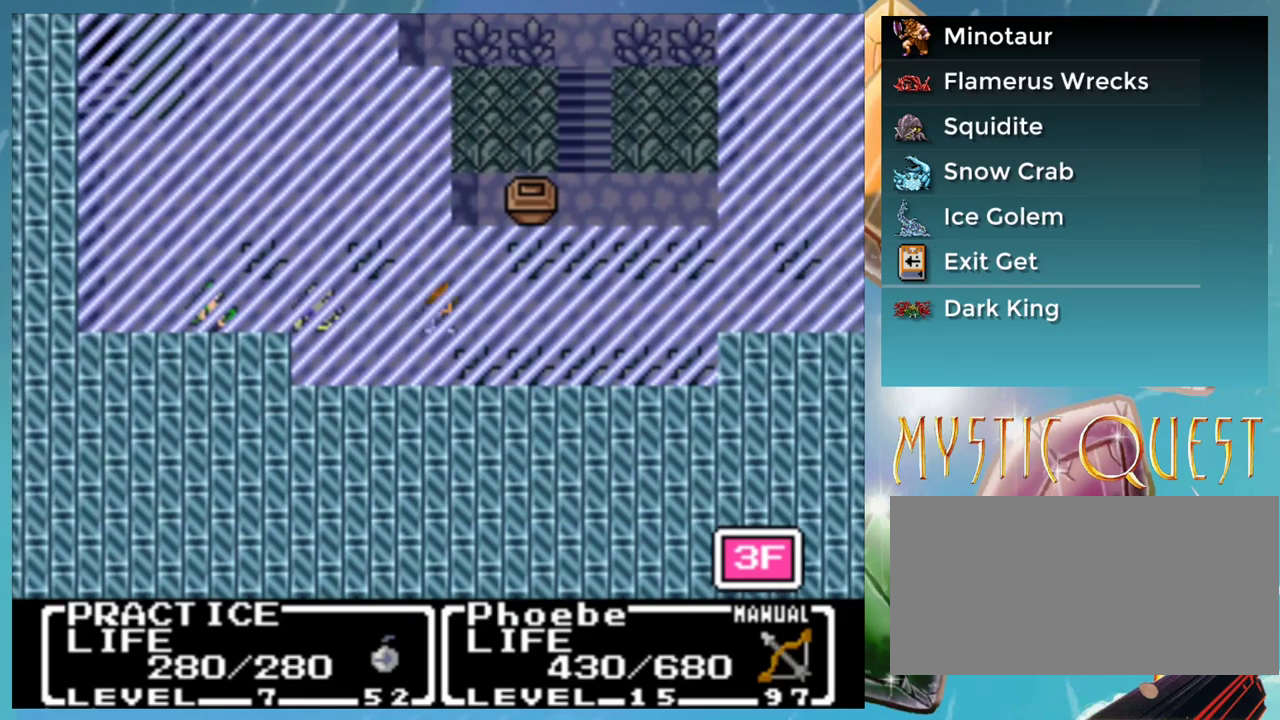
{"buttons": ["DPAD_UP"], "events": [[167, "DPAD_UP", "down"]]}
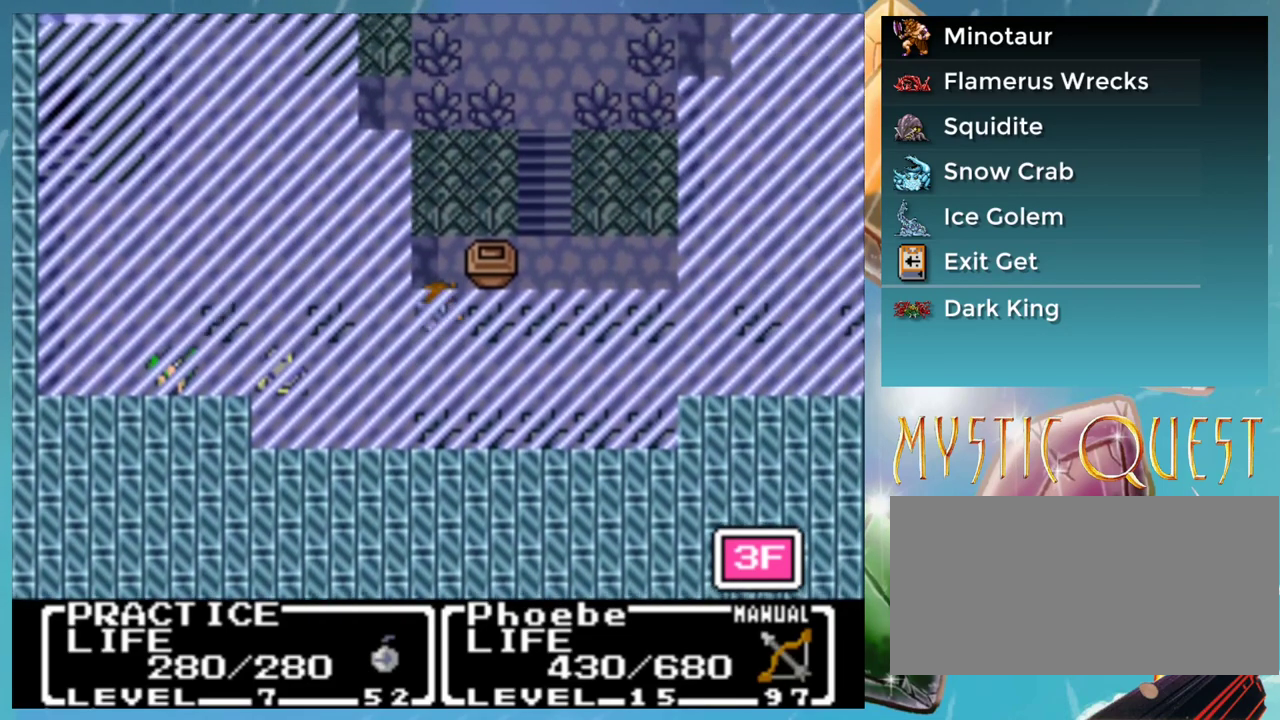
{"buttons": [], "events": [[200, "DPAD_UP", "up"]]}